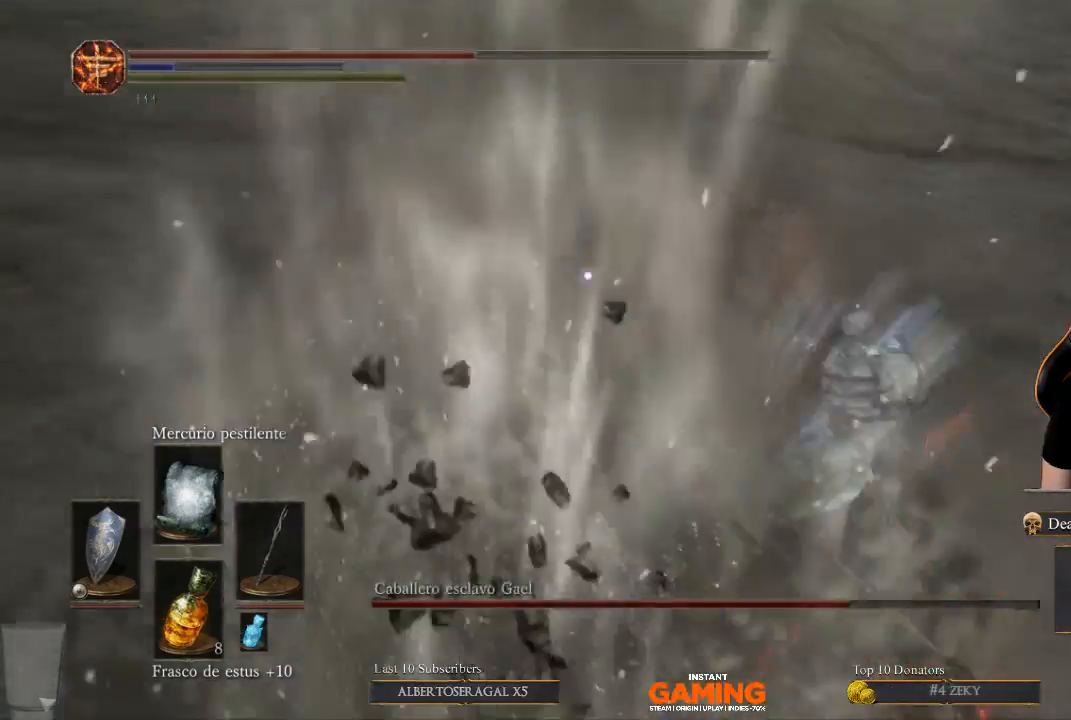
Gameplay with a controller (Xbox layout); each line is a JSON object with the inputs held at the frame after it. "events" lists button and stick changes between this image and that frame as [ms after this image, input, new state], when the widget could be followed in between.
{"buttons": ["L1"], "left_stick": "down-right", "right_stick": "center", "events": []}
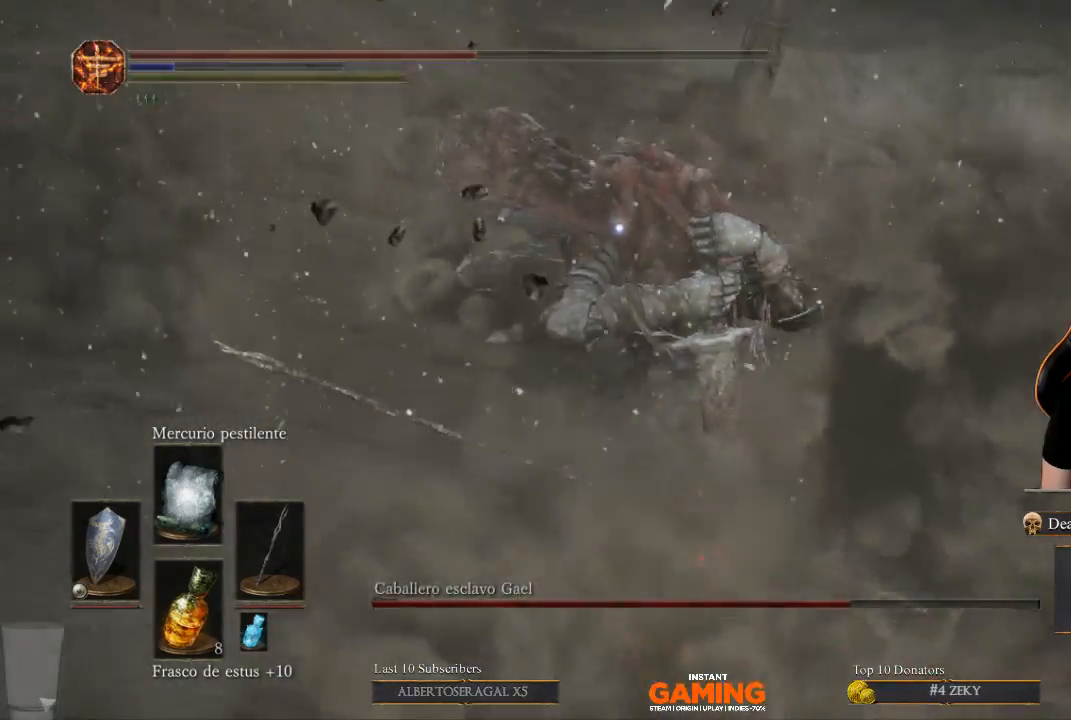
{"buttons": ["L1"], "left_stick": "down-right", "right_stick": "center", "events": []}
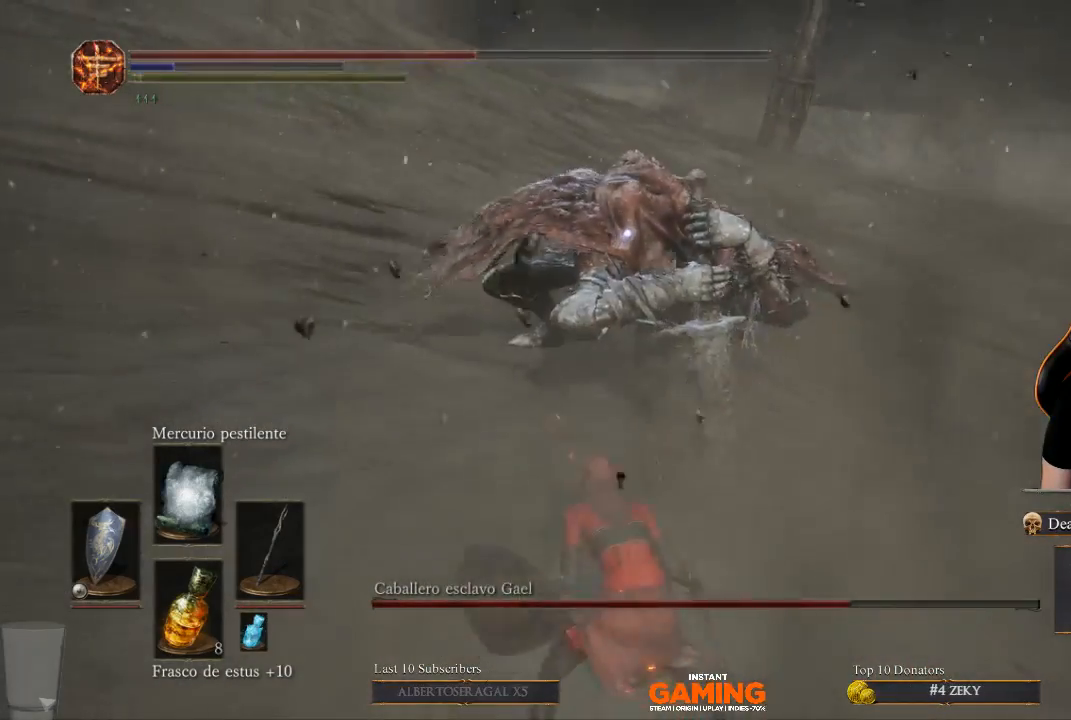
{"buttons": [], "left_stick": "right", "right_stick": "center", "events": [[100, "left_stick", "center"], [133, "L1", "up"], [300, "left_stick", "right"]]}
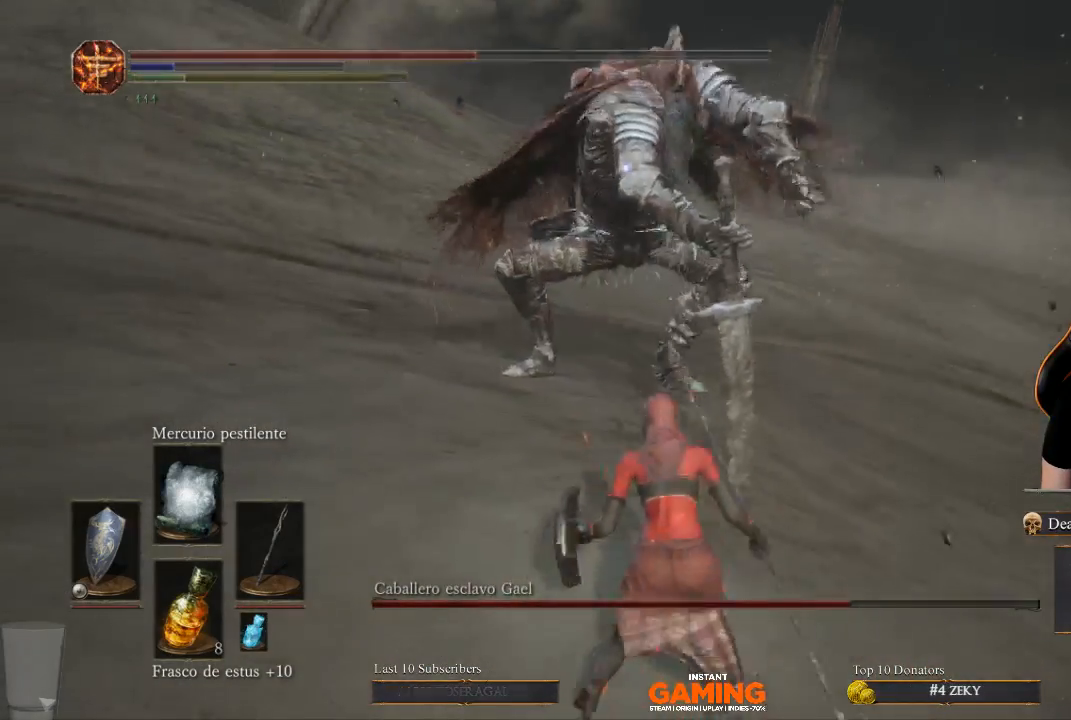
{"buttons": [], "left_stick": "right", "right_stick": "center", "events": []}
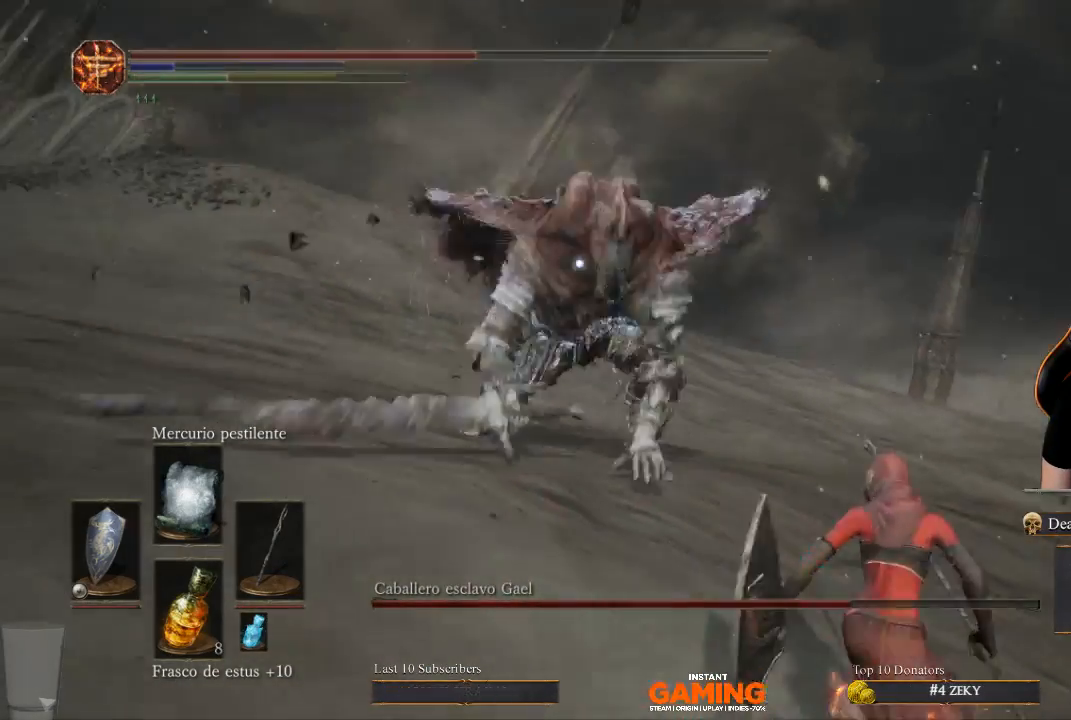
{"buttons": [], "left_stick": "right", "right_stick": "center", "events": []}
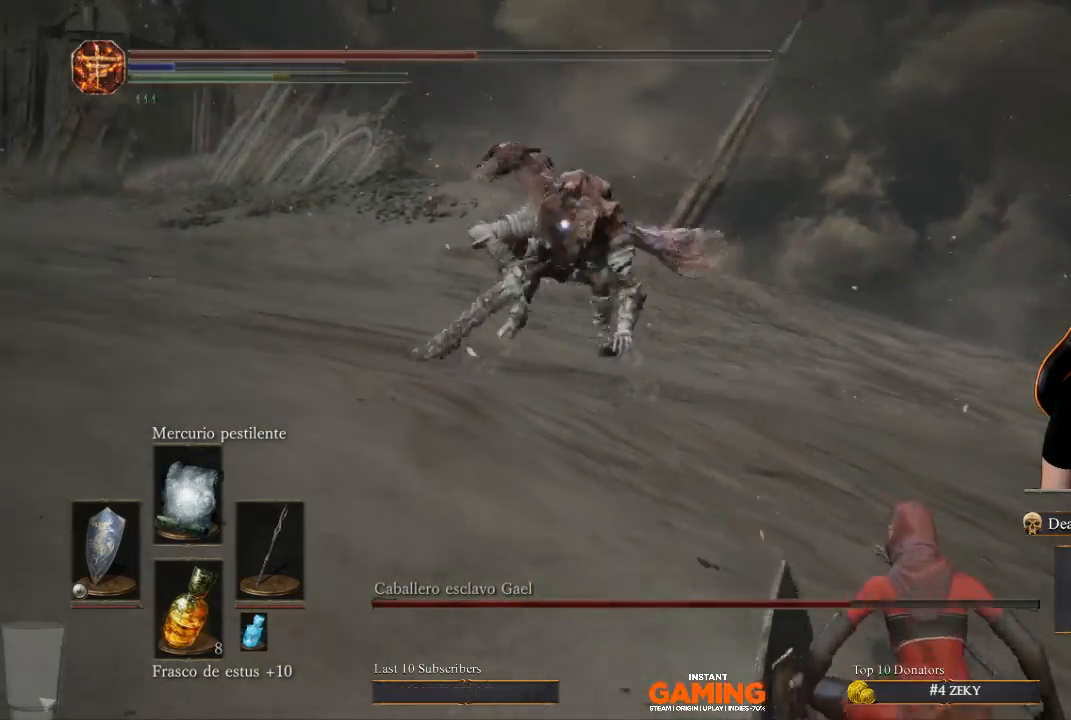
{"buttons": ["X"], "left_stick": "right", "right_stick": "center", "events": [[400, "X", "down"]]}
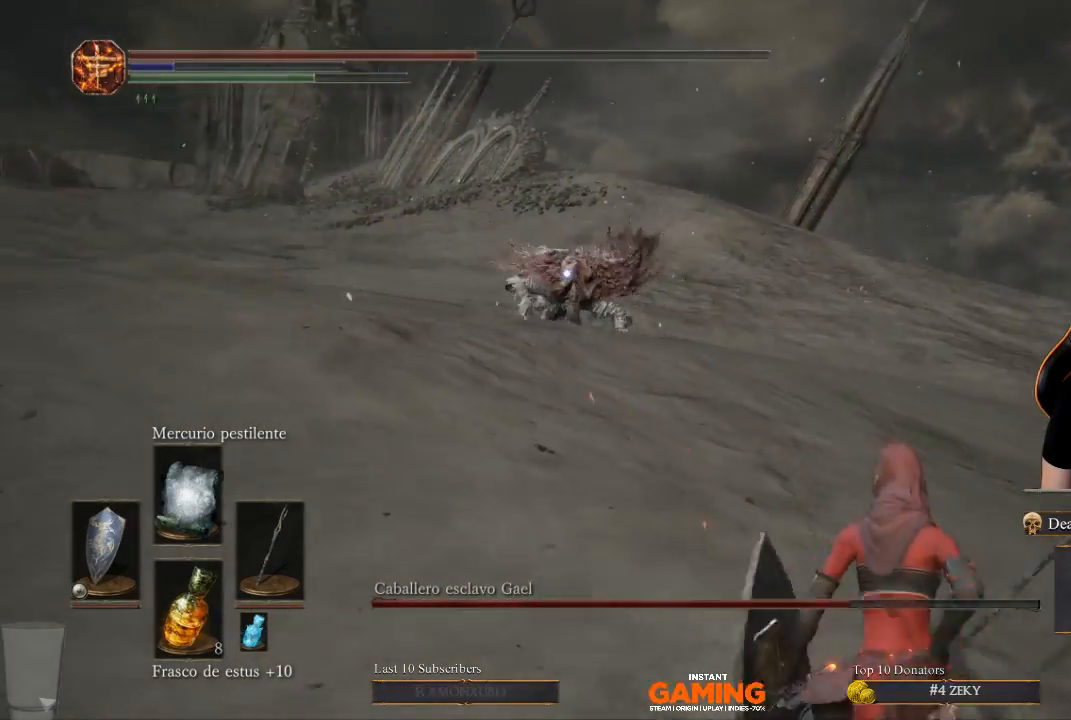
{"buttons": [], "left_stick": "right", "right_stick": "center", "events": [[233, "X", "up"]]}
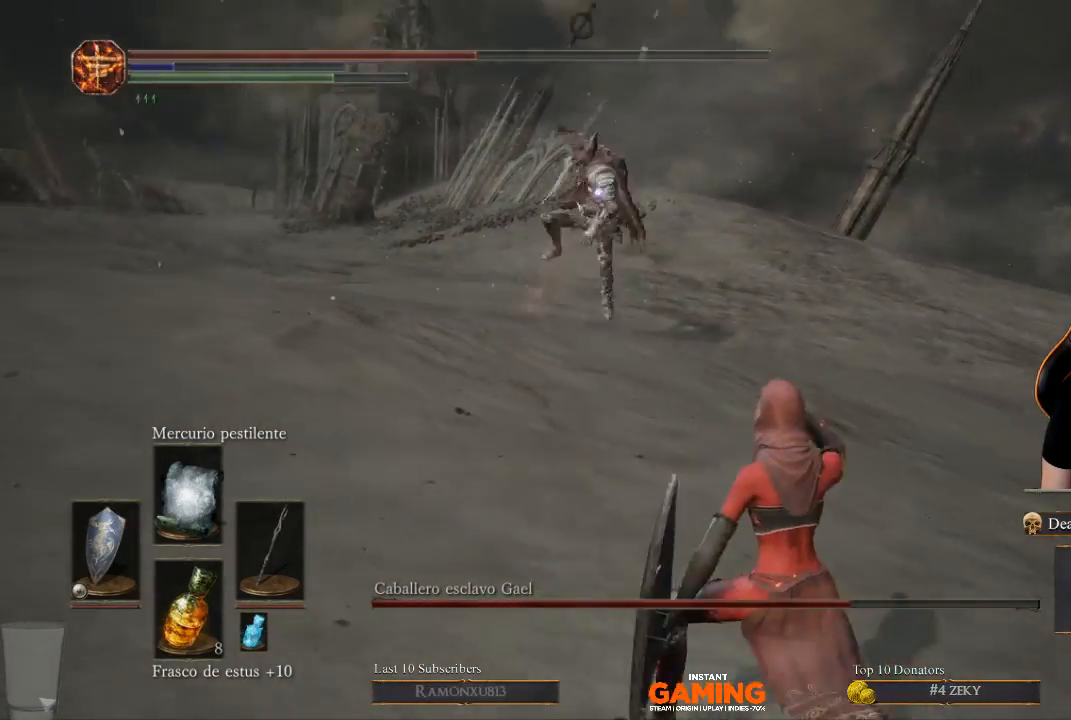
{"buttons": ["B"], "left_stick": "right", "right_stick": "center", "events": [[433, "B", "down"]]}
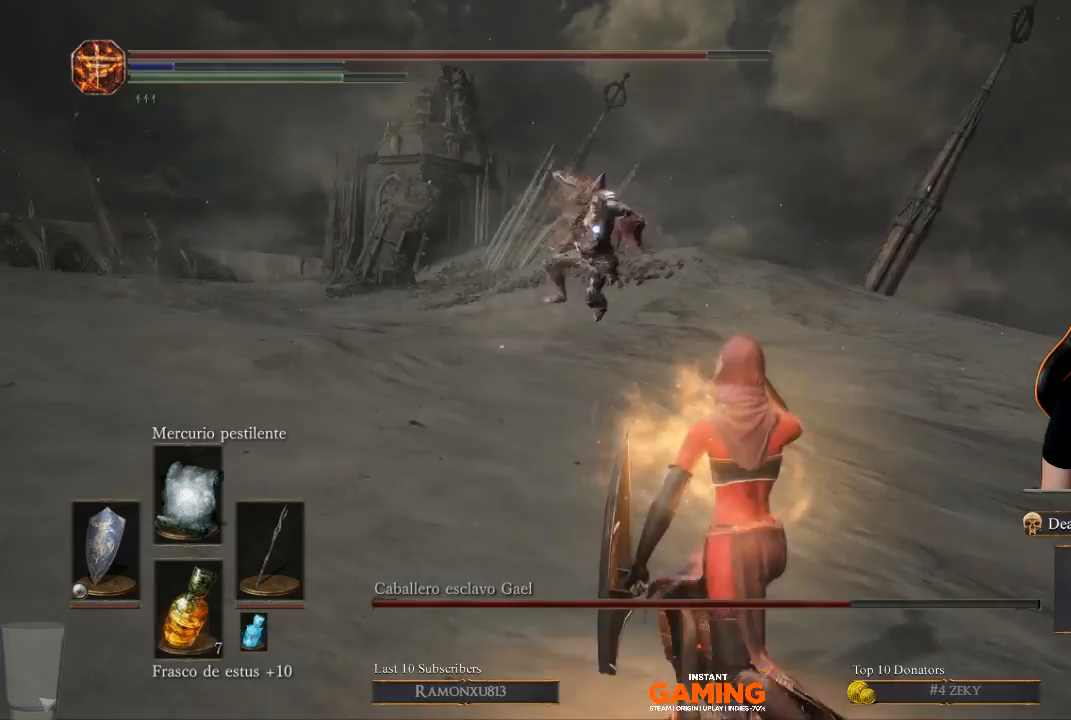
{"buttons": ["B", "L1"], "left_stick": "right", "right_stick": "center", "events": [[67, "B", "up"], [233, "B", "down"], [367, "L1", "down"]]}
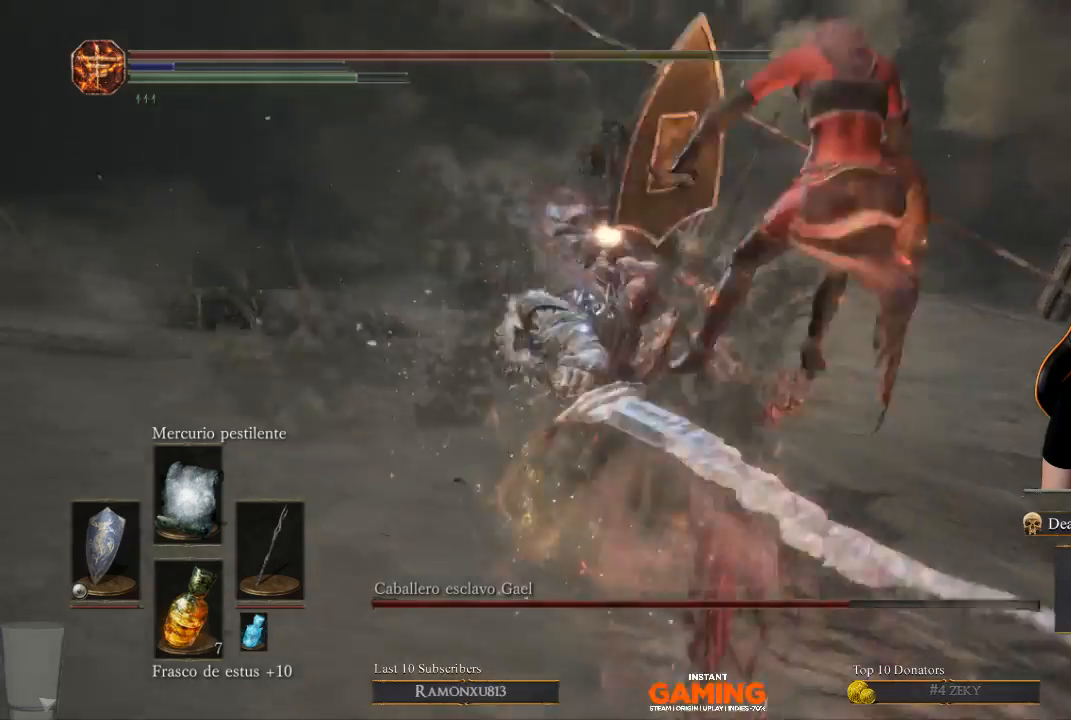
{"buttons": ["L1"], "left_stick": "right", "right_stick": "center", "events": [[167, "B", "up"]]}
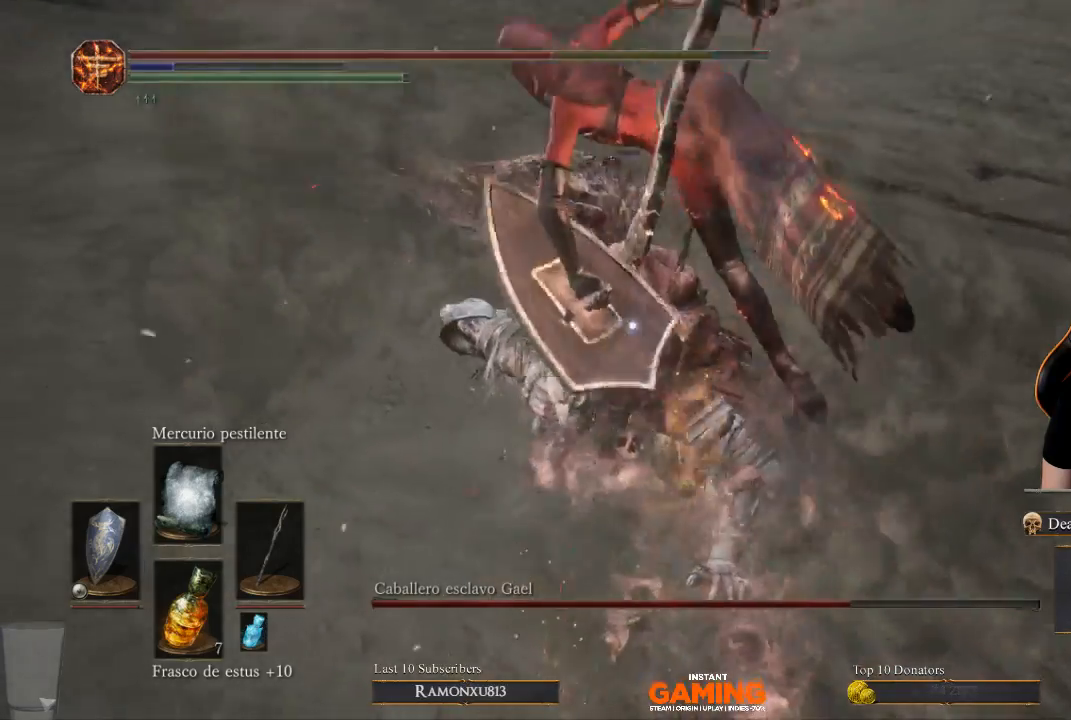
{"buttons": [], "left_stick": "up-right", "right_stick": "center", "events": [[367, "left_stick", "up-right"], [400, "L1", "up"]]}
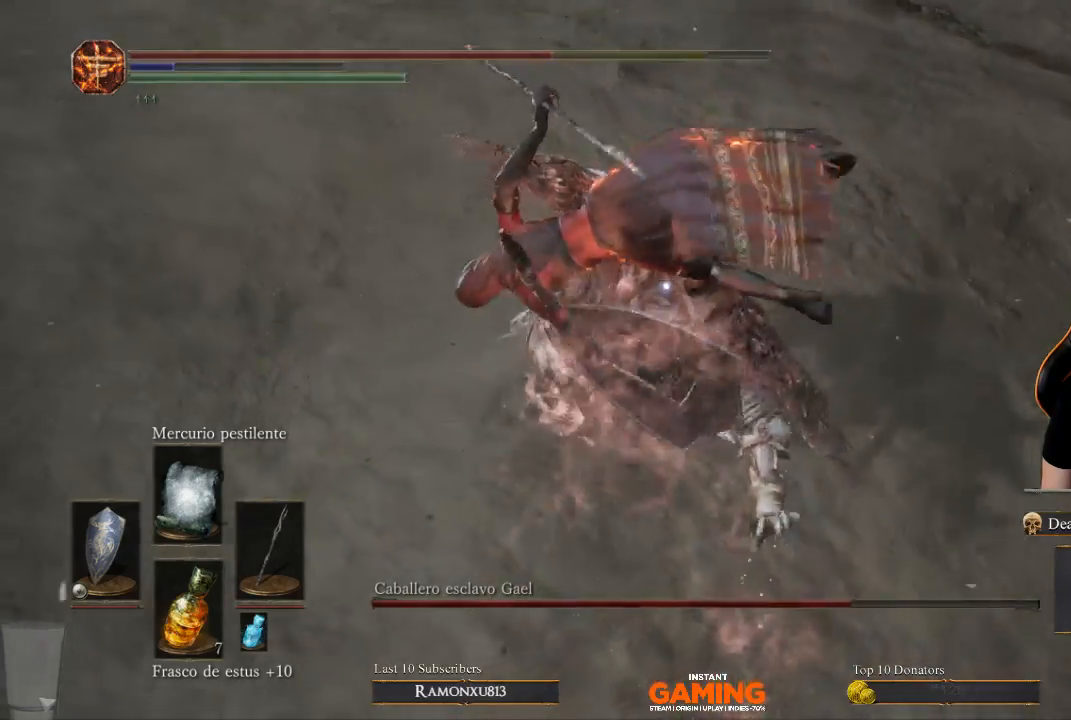
{"buttons": [], "left_stick": "left", "right_stick": "center", "events": [[33, "left_stick", "up-left"], [233, "B", "down"], [233, "left_stick", "left"], [467, "B", "up"]]}
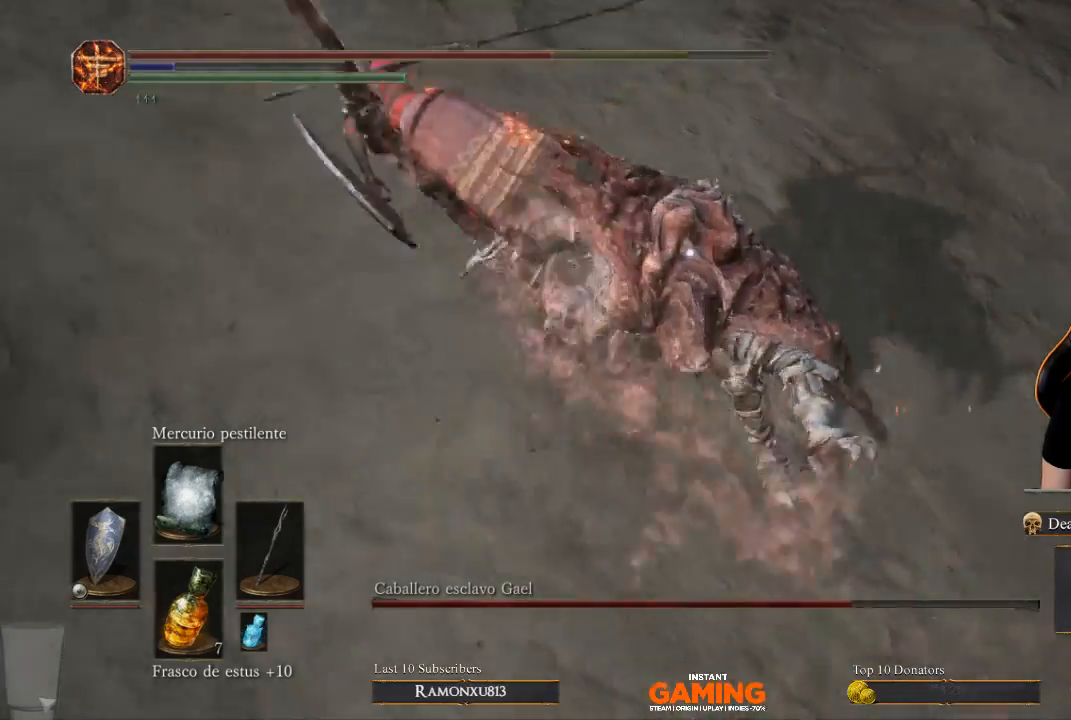
{"buttons": [], "left_stick": "up-left", "right_stick": "center", "events": [[67, "B", "down"], [200, "B", "up"], [300, "B", "down"], [300, "left_stick", "up-left"], [400, "B", "up"]]}
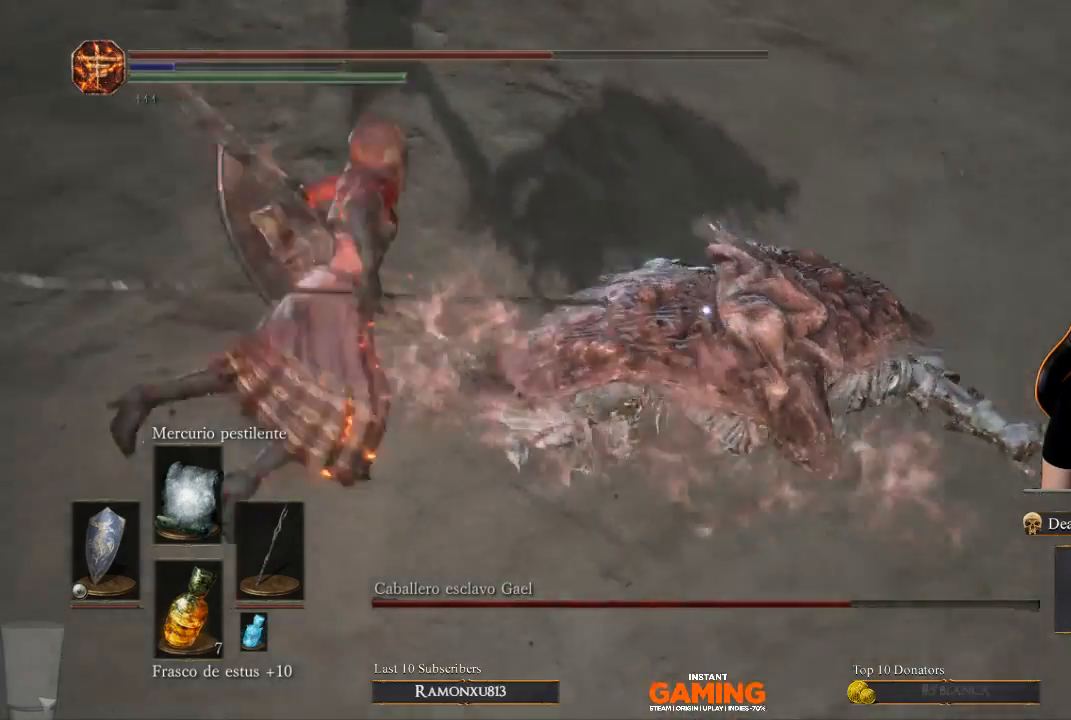
{"buttons": [], "left_stick": "center", "right_stick": "center", "events": [[133, "B", "down"], [133, "left_stick", "center"], [267, "B", "up"], [367, "B", "down"], [467, "B", "up"]]}
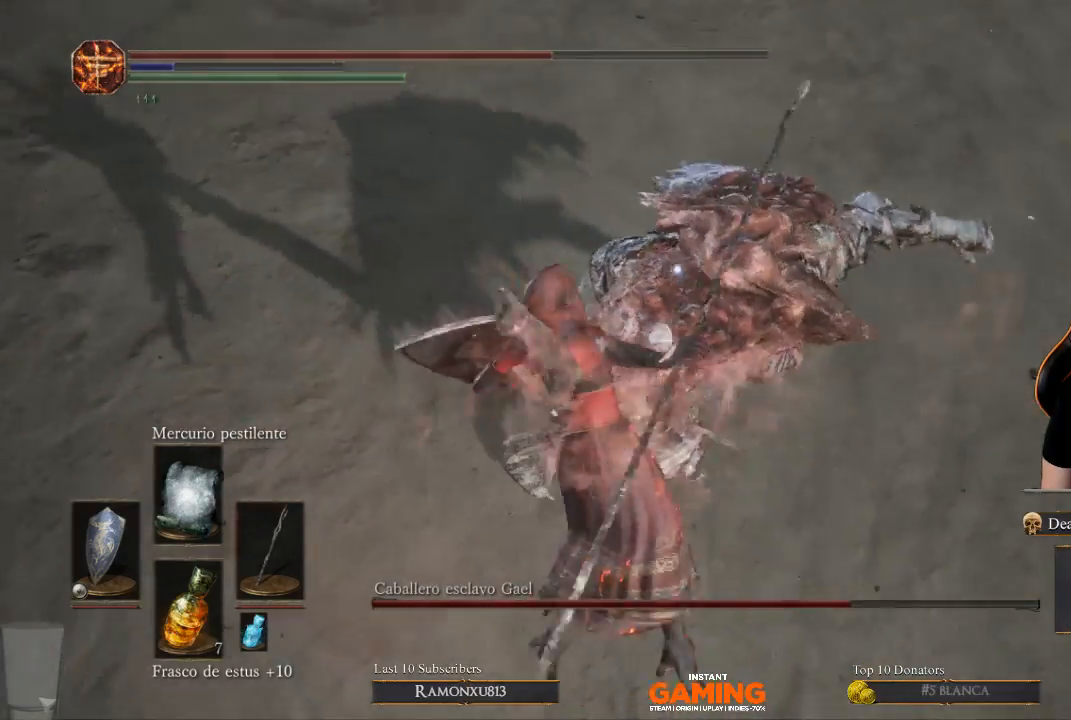
{"buttons": ["B"], "left_stick": "up-left", "right_stick": "center", "events": [[67, "left_stick", "up-left"], [167, "B", "down"], [267, "B", "up"], [367, "B", "down"]]}
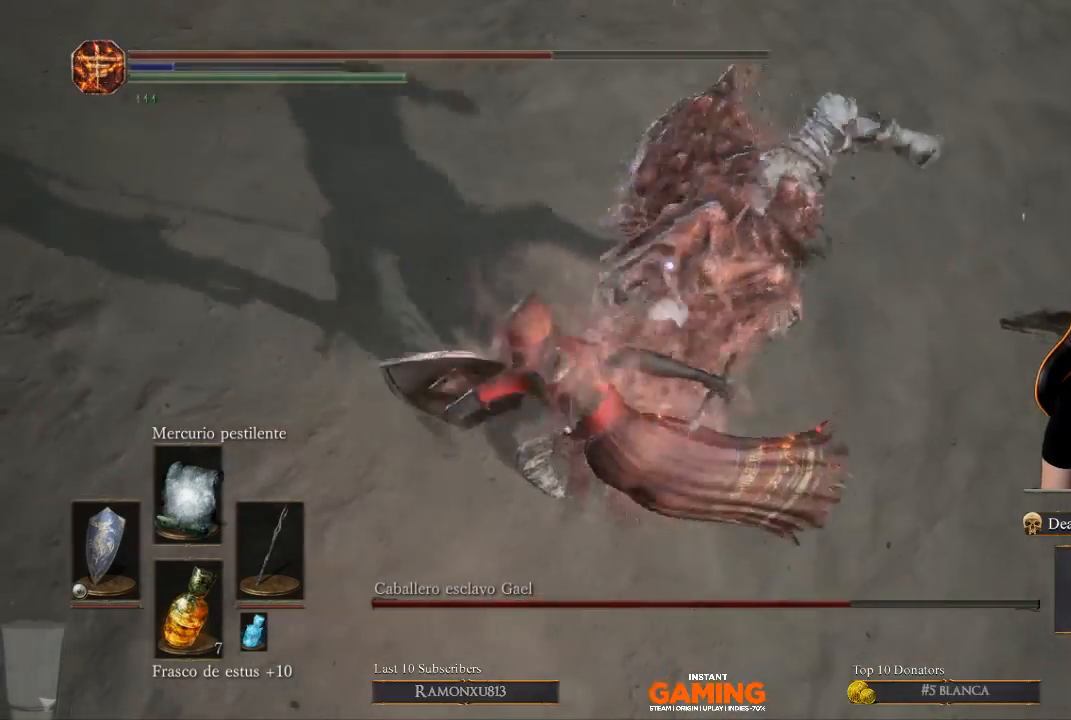
{"buttons": [], "left_stick": "up", "right_stick": "center", "events": [[100, "B", "up"], [200, "B", "down"], [333, "B", "up"], [500, "left_stick", "up"]]}
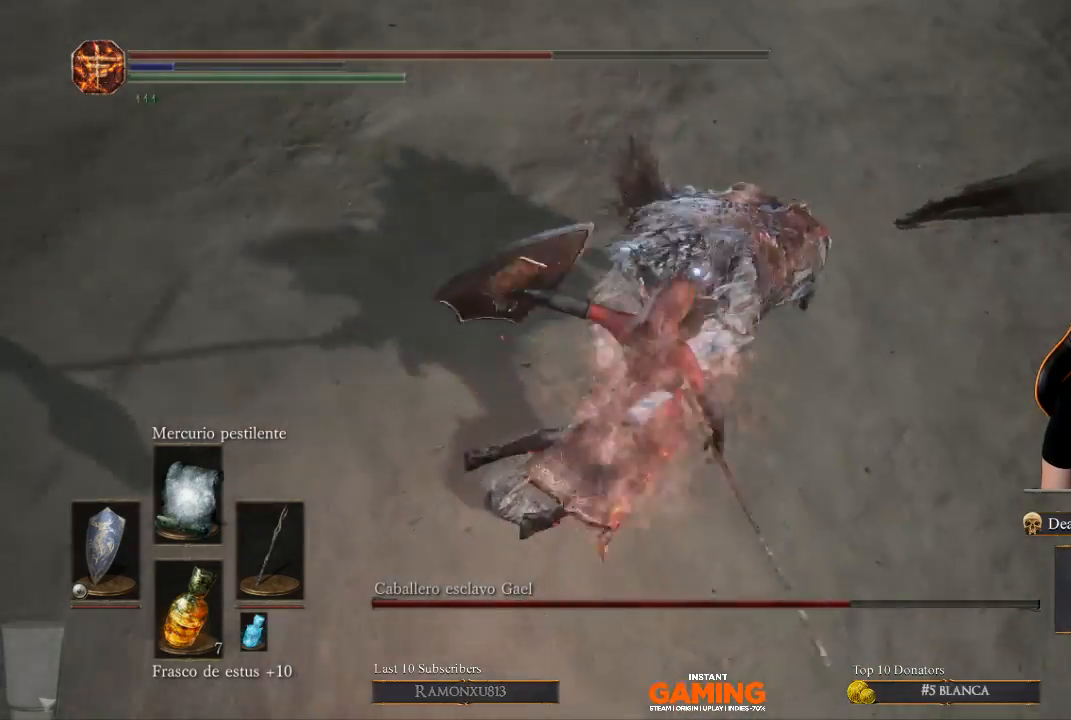
{"buttons": [], "left_stick": "up", "right_stick": "center", "events": [[300, "B", "down"], [433, "B", "up"]]}
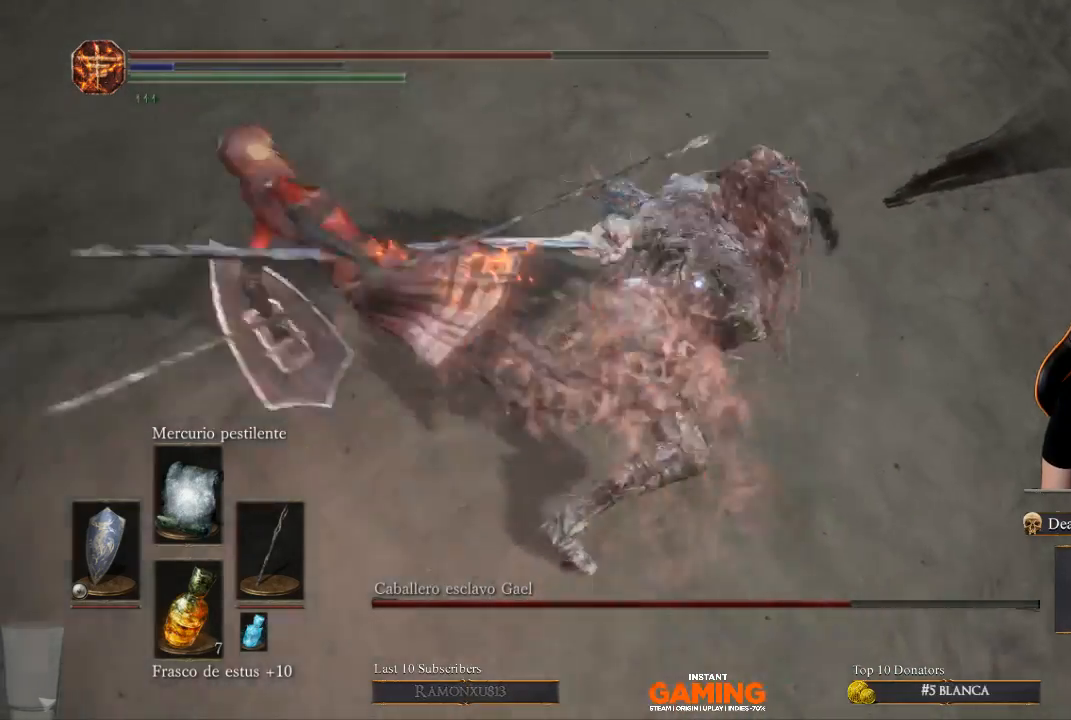
{"buttons": ["B"], "left_stick": "up", "right_stick": "center", "events": [[467, "B", "down"]]}
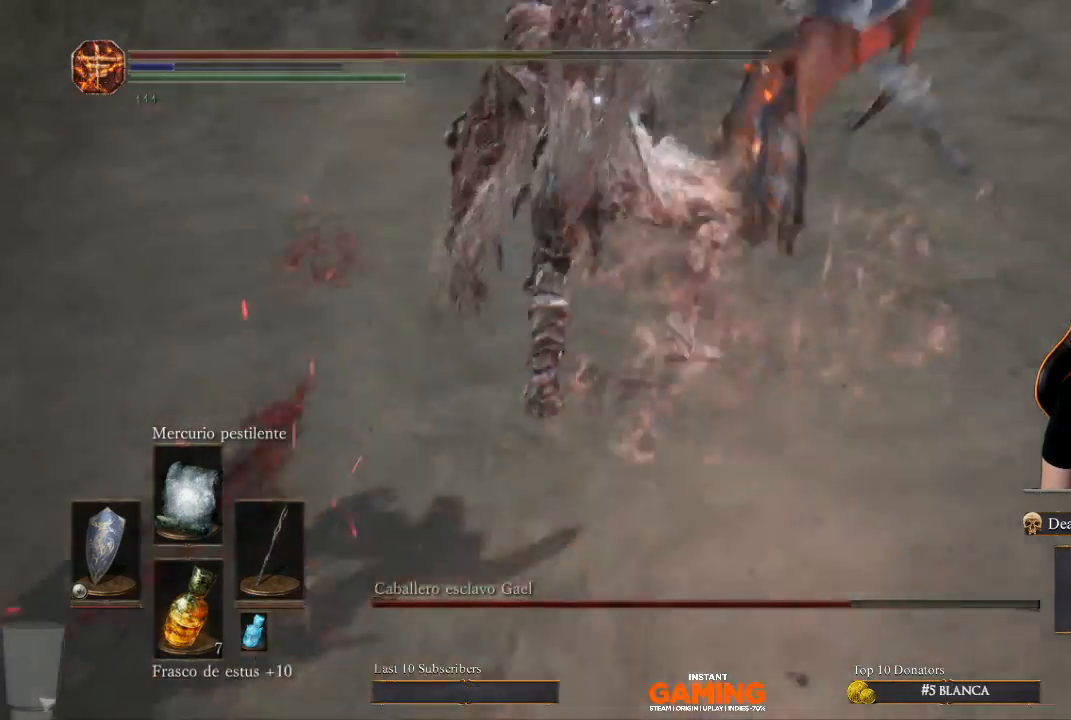
{"buttons": [], "left_stick": "up", "right_stick": "center", "events": [[133, "B", "up"]]}
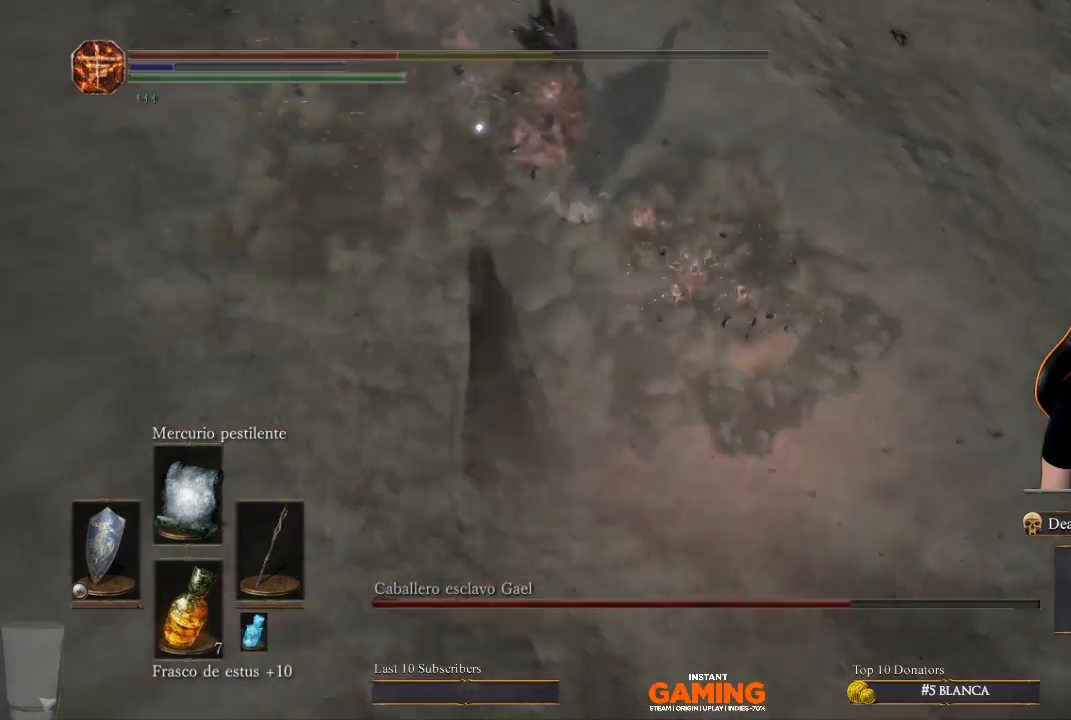
{"buttons": ["B"], "left_stick": "center", "right_stick": "center", "events": [[133, "left_stick", "center"], [400, "B", "down"]]}
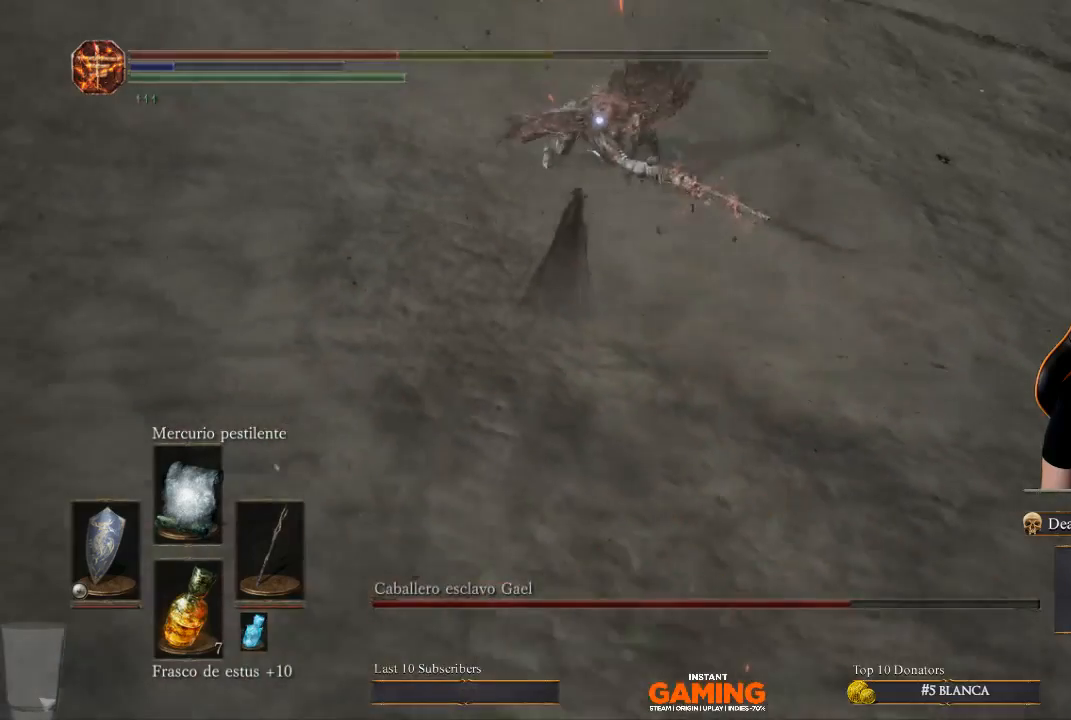
{"buttons": [], "left_stick": "center", "right_stick": "center", "events": [[67, "B", "up"], [67, "left_stick", "down"], [167, "B", "down"], [333, "B", "up"], [500, "left_stick", "center"]]}
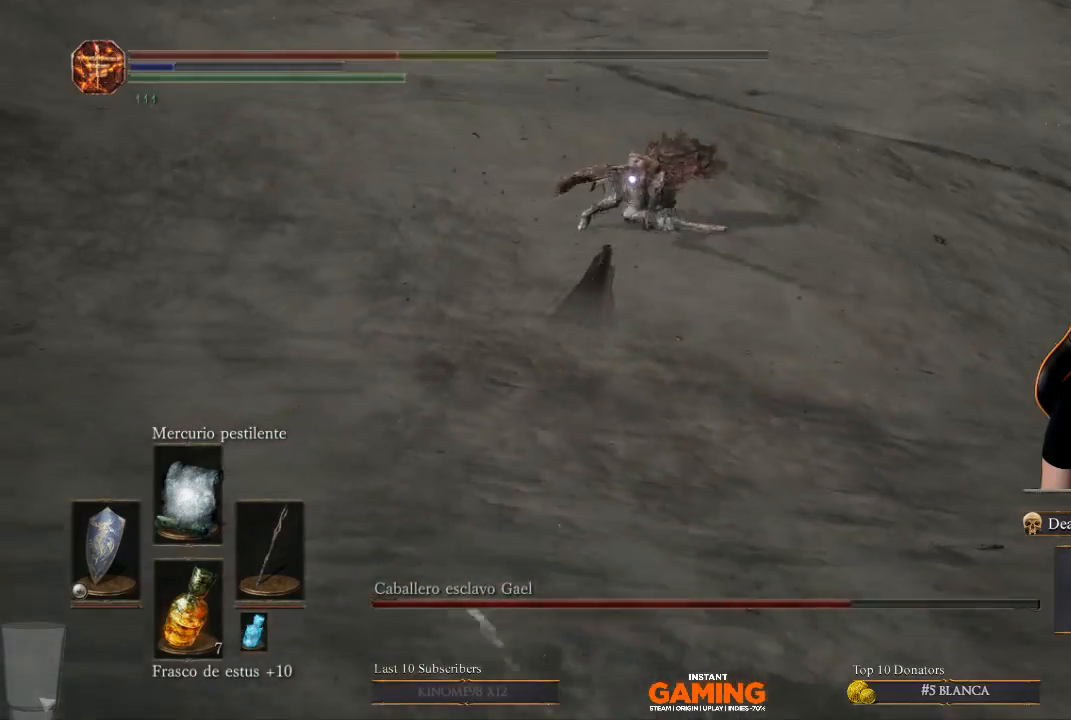
{"buttons": [], "left_stick": "left", "right_stick": "center", "events": [[133, "B", "down"], [133, "left_stick", "left"], [233, "B", "up"]]}
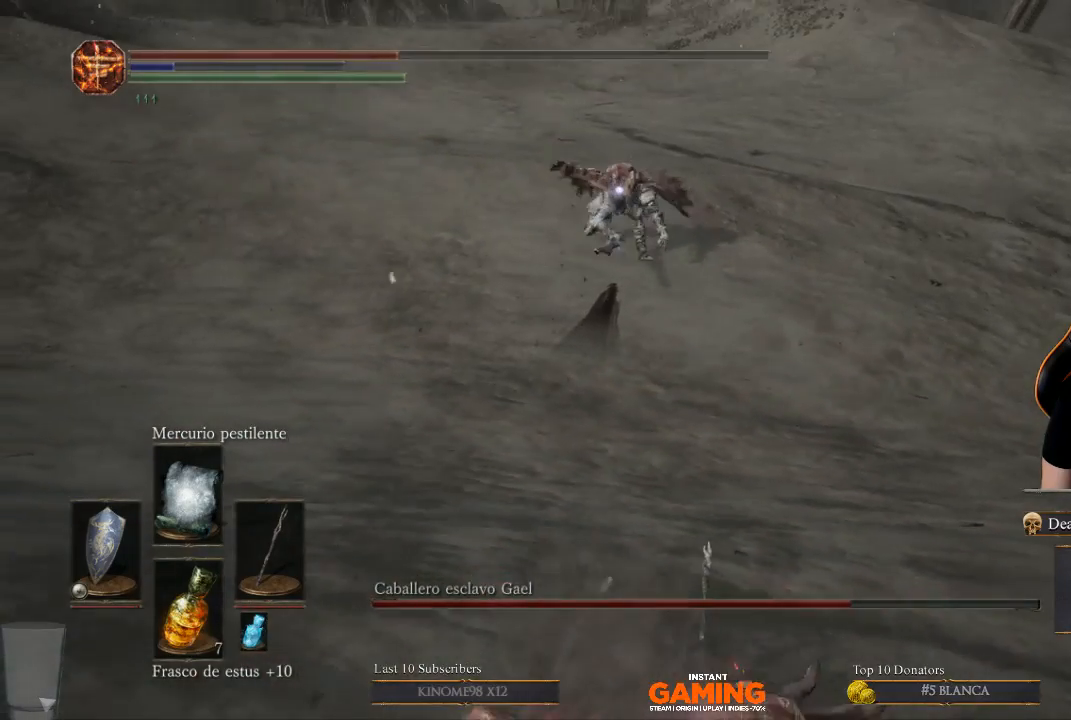
{"buttons": ["B"], "left_stick": "left", "right_stick": "center", "events": [[33, "B", "down"], [133, "B", "up"], [433, "B", "down"]]}
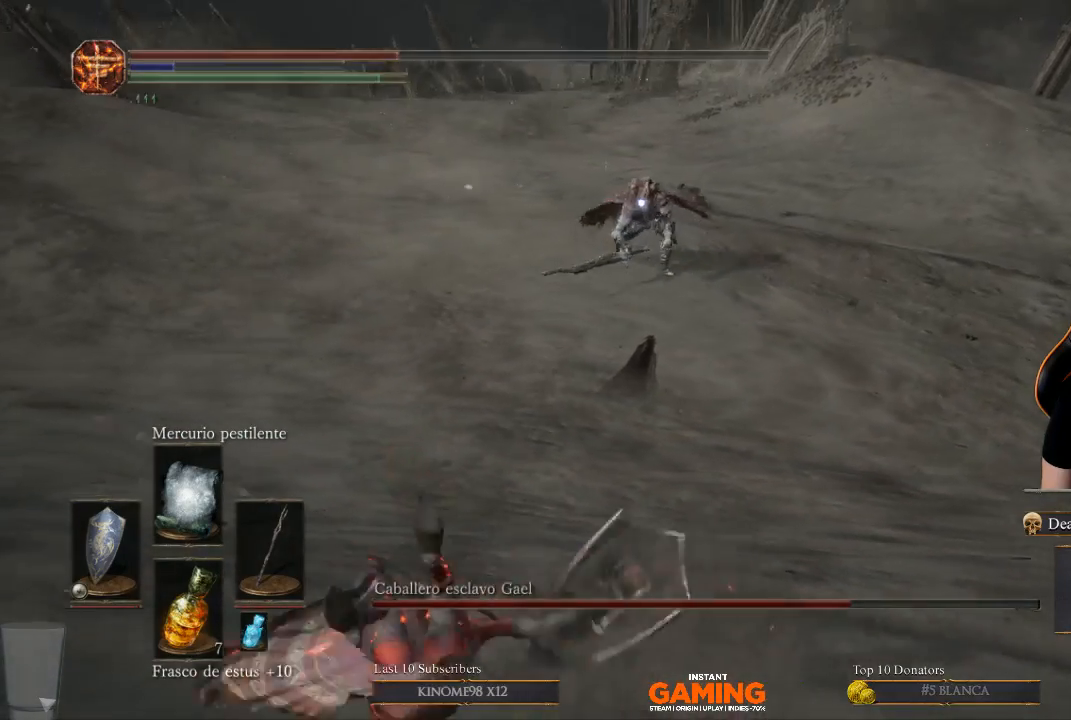
{"buttons": ["X"], "left_stick": "center", "right_stick": "center", "events": [[200, "B", "up"], [333, "left_stick", "center"], [467, "X", "down"]]}
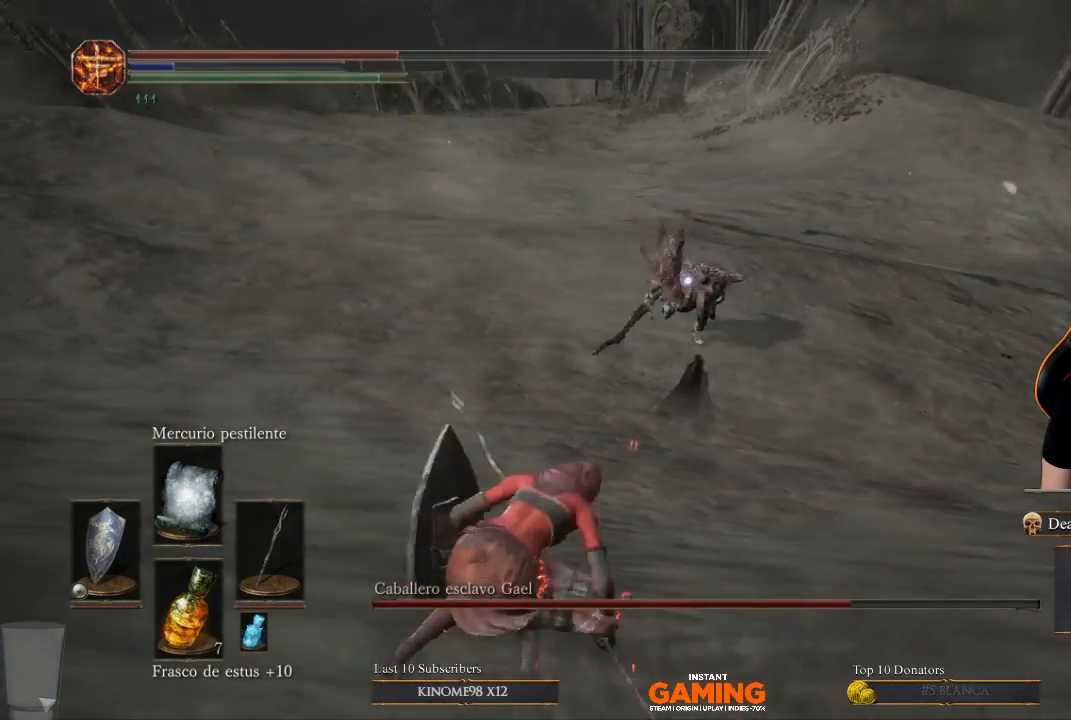
{"buttons": [], "left_stick": "center", "right_stick": "center", "events": [[100, "X", "up"]]}
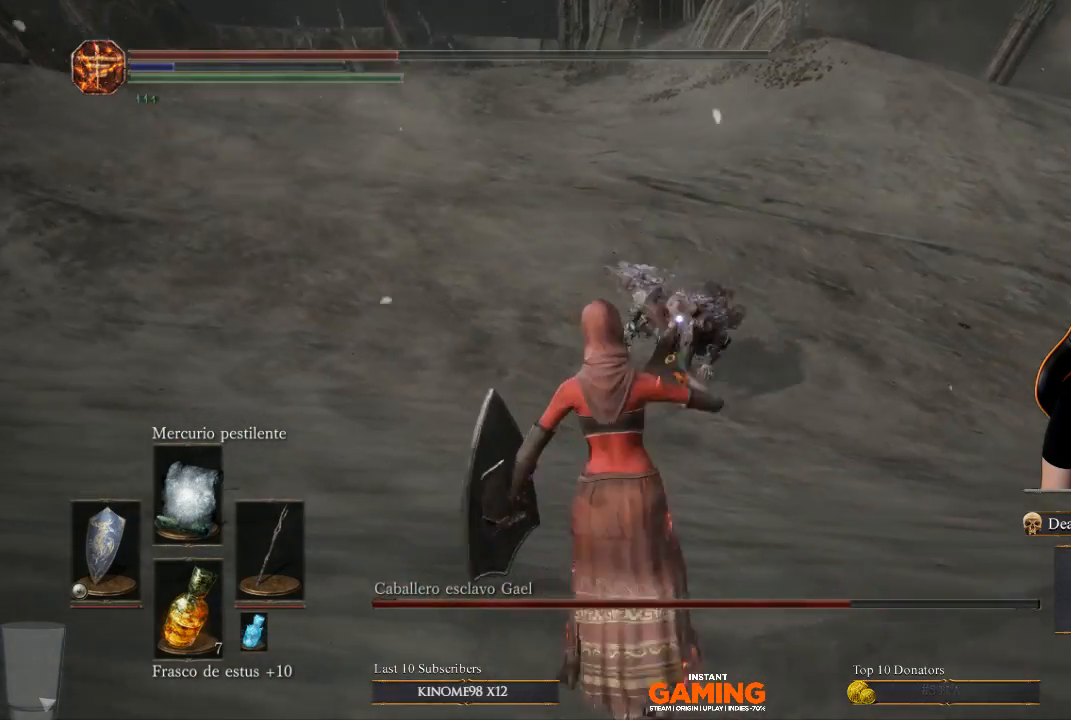
{"buttons": ["L1"], "left_stick": "center", "right_stick": "center", "events": [[33, "left_stick", "down-right"], [233, "L1", "down"], [233, "left_stick", "down"], [400, "left_stick", "center"]]}
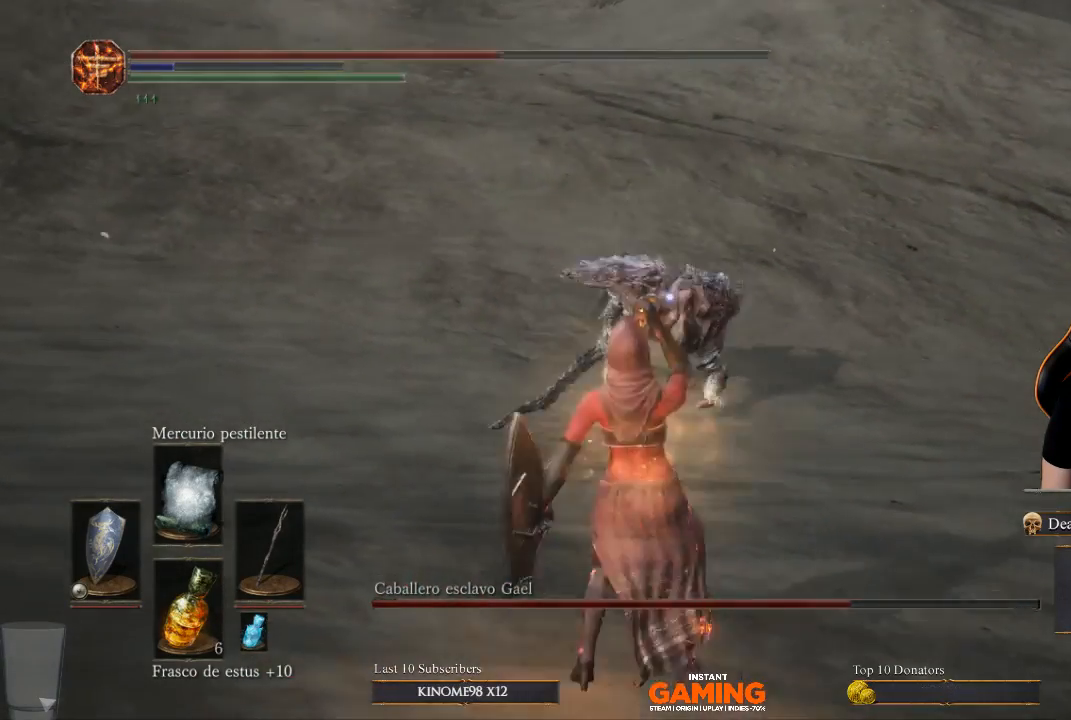
{"buttons": [], "left_stick": "down", "right_stick": "center", "events": [[33, "left_stick", "up"], [300, "L1", "up"], [300, "left_stick", "center"], [467, "left_stick", "down"]]}
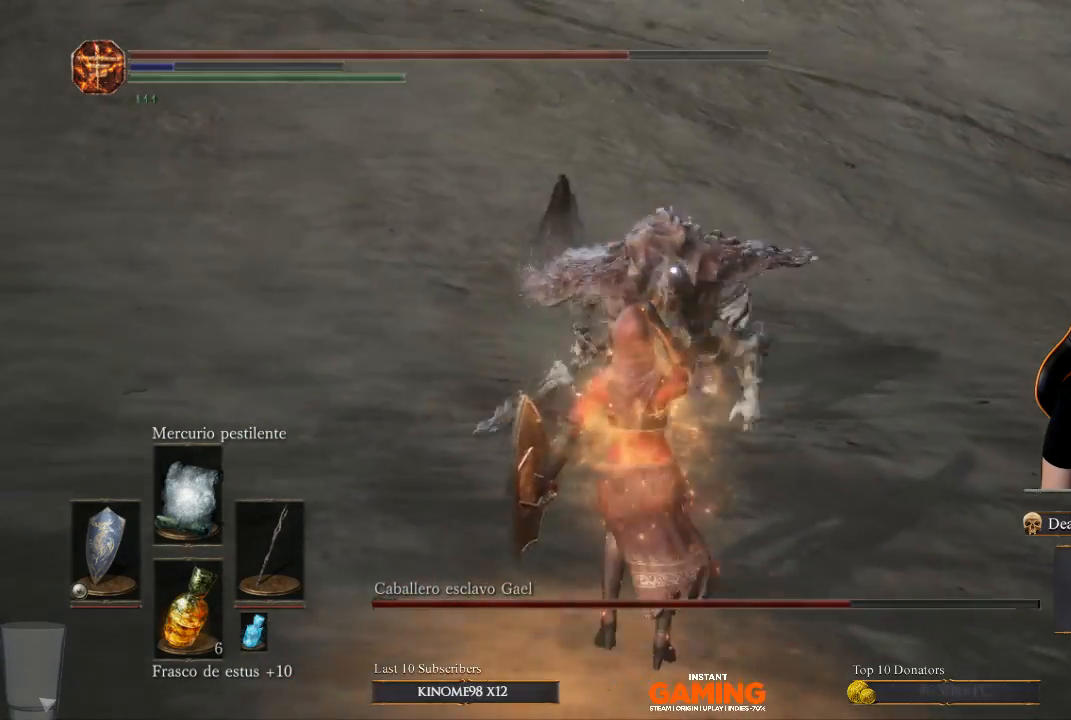
{"buttons": ["L1"], "left_stick": "center", "right_stick": "center", "events": [[200, "L1", "down"], [300, "left_stick", "center"]]}
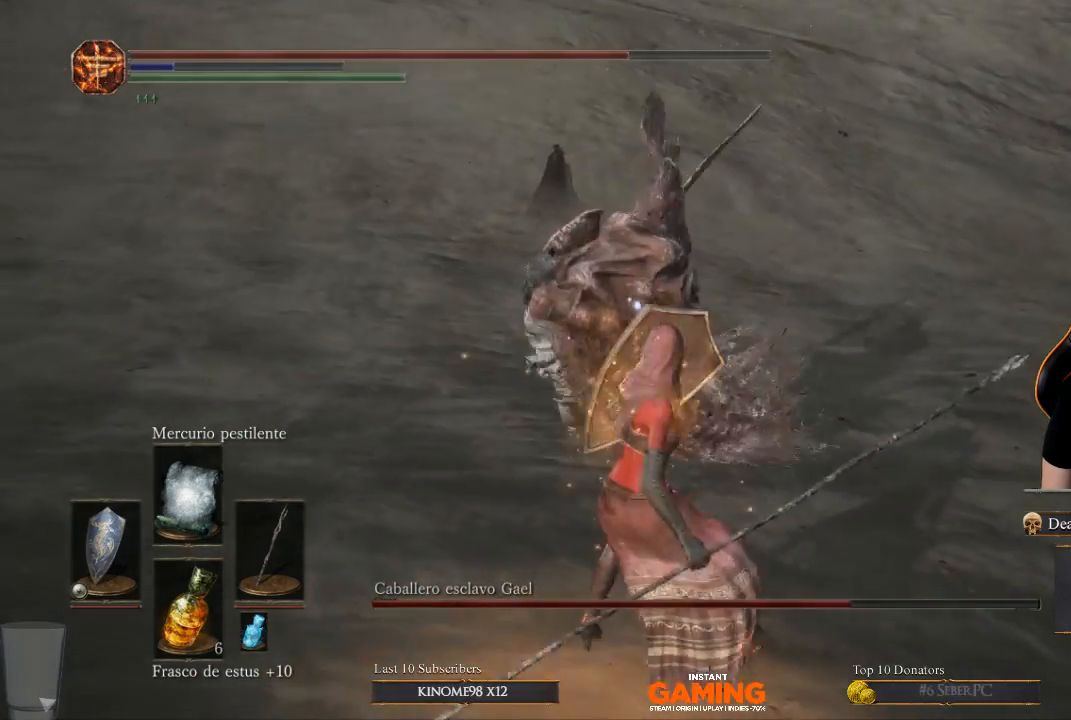
{"buttons": ["L1"], "left_stick": "left", "right_stick": "center", "events": [[33, "left_stick", "right"], [333, "left_stick", "center"], [467, "left_stick", "left"]]}
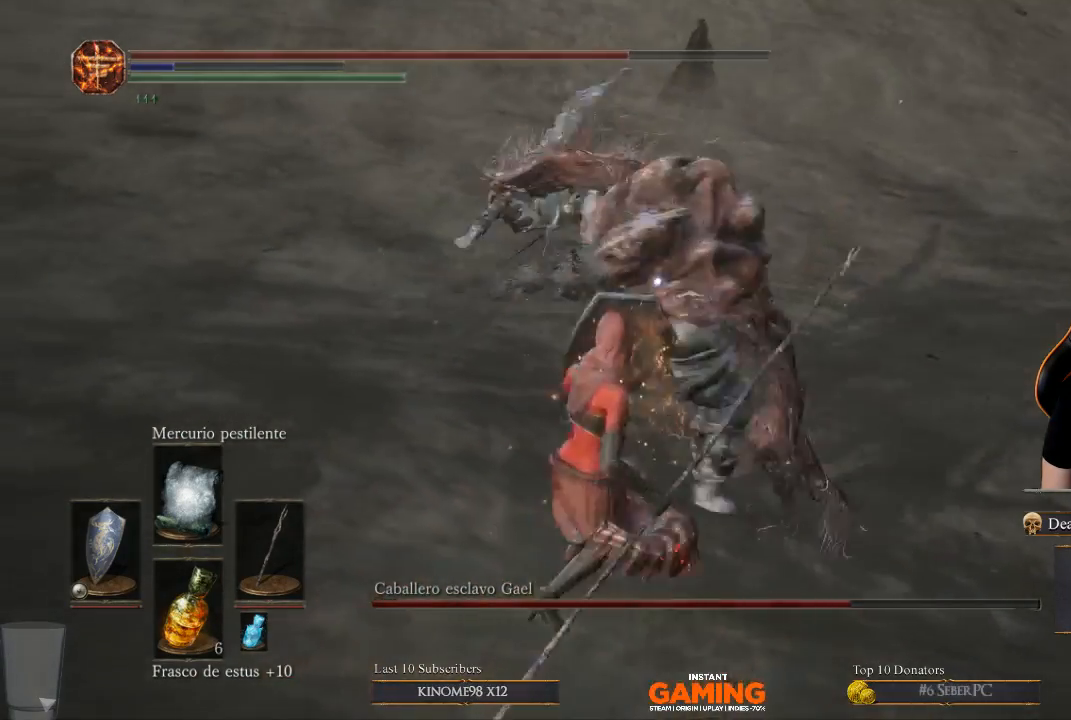
{"buttons": ["L1"], "left_stick": "right", "right_stick": "center", "events": [[100, "left_stick", "center"], [233, "left_stick", "right"]]}